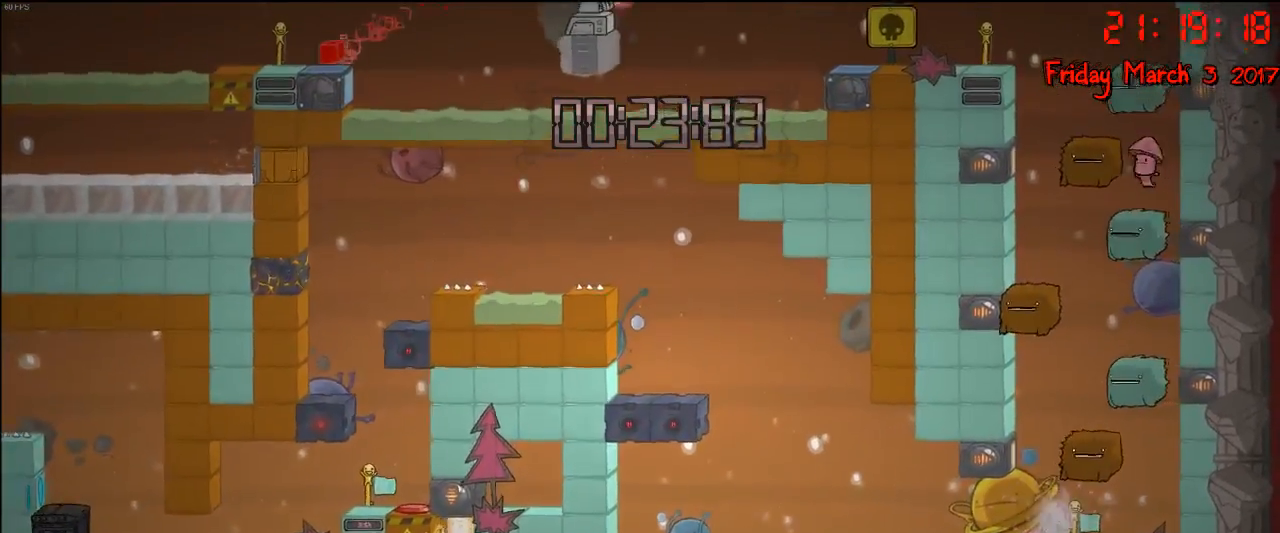
Gameplay with a controller (Xbox layout); each line is a JSON object with the inputs held at the frame after it. "events" lists button and stick changes between this image and that frame as [ms after this image, input, new state], when the widget could be followed in between.
{"buttons": [], "left_stick": "center", "right_stick": "center", "events": [[17, "left_stick", "center"], [117, "left_stick", "right"], [317, "left_stick", "left"], [417, "left_stick", "center"]]}
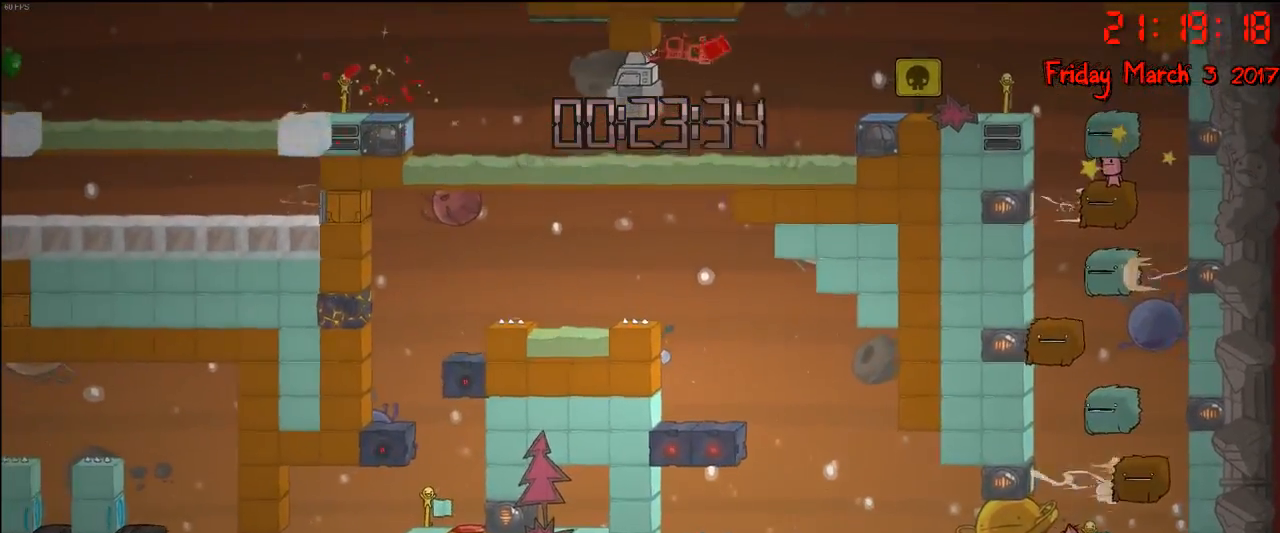
{"buttons": [], "left_stick": "center", "right_stick": "center", "events": [[50, "left_stick", "right"], [433, "left_stick", "center"]]}
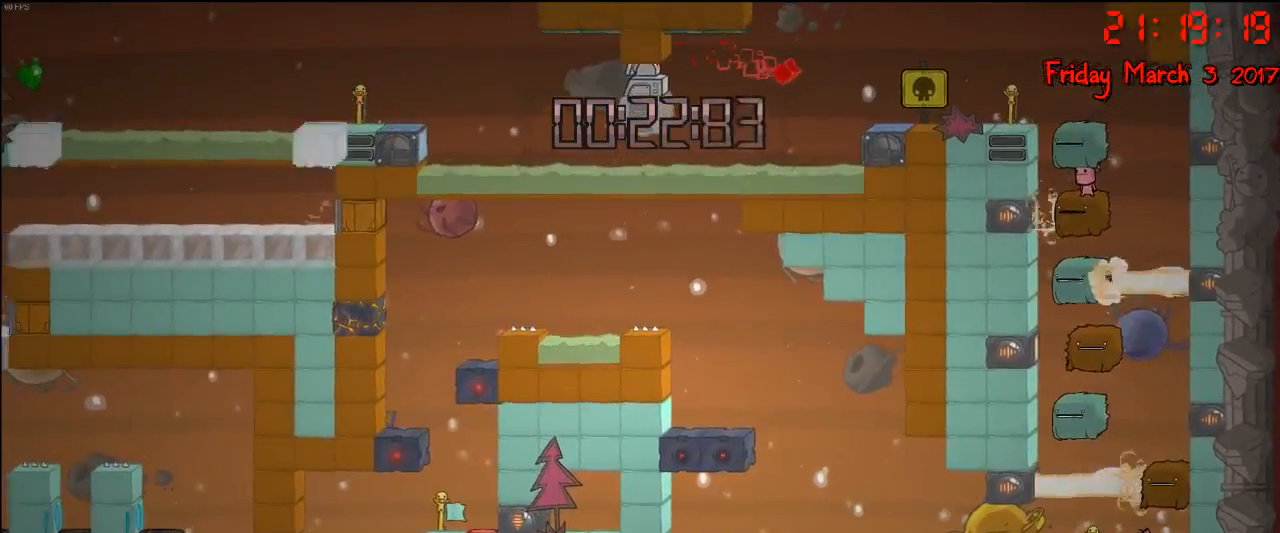
{"buttons": [], "left_stick": "center", "right_stick": "center", "events": []}
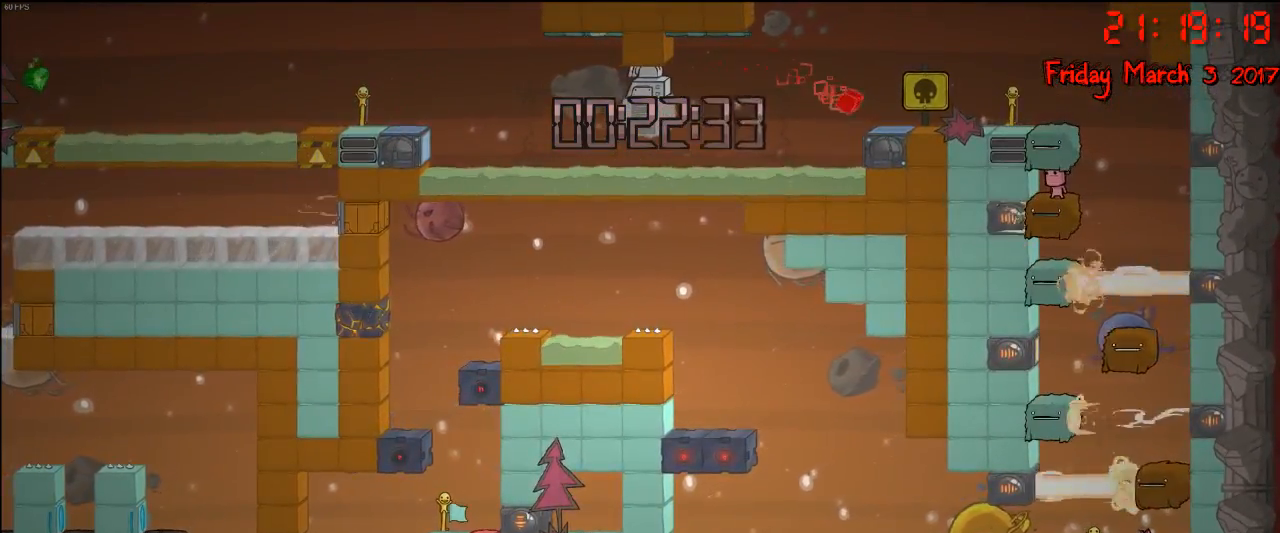
{"buttons": [], "left_stick": "center", "right_stick": "center", "events": [[83, "left_stick", "right"], [483, "left_stick", "center"]]}
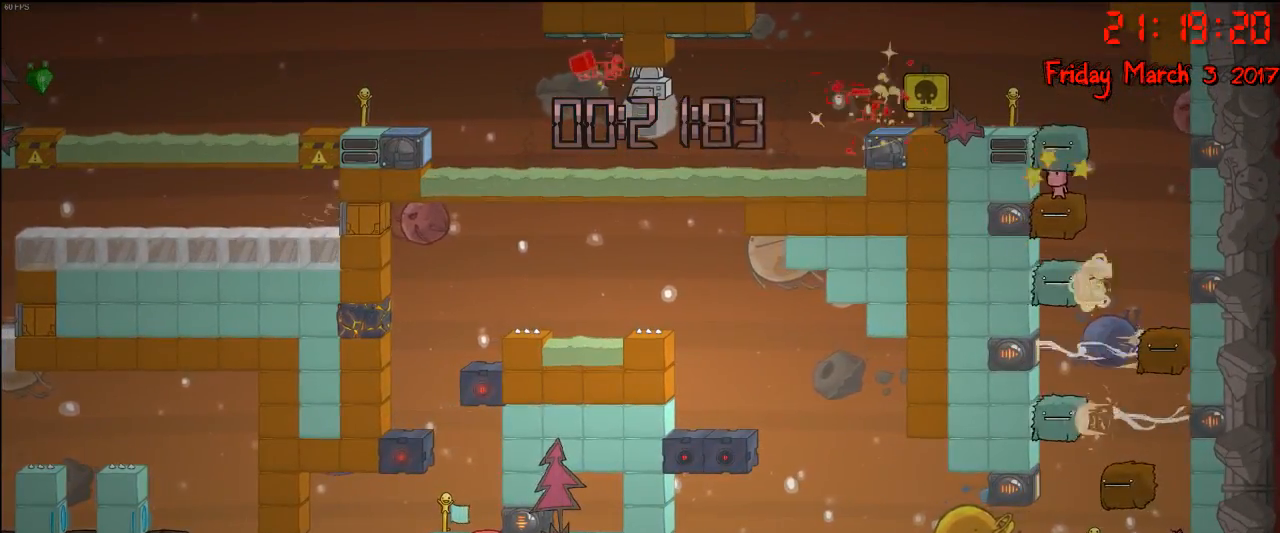
{"buttons": [], "left_stick": "left", "right_stick": "center", "events": [[217, "left_stick", "left"], [267, "left_stick", "center"], [433, "left_stick", "left"]]}
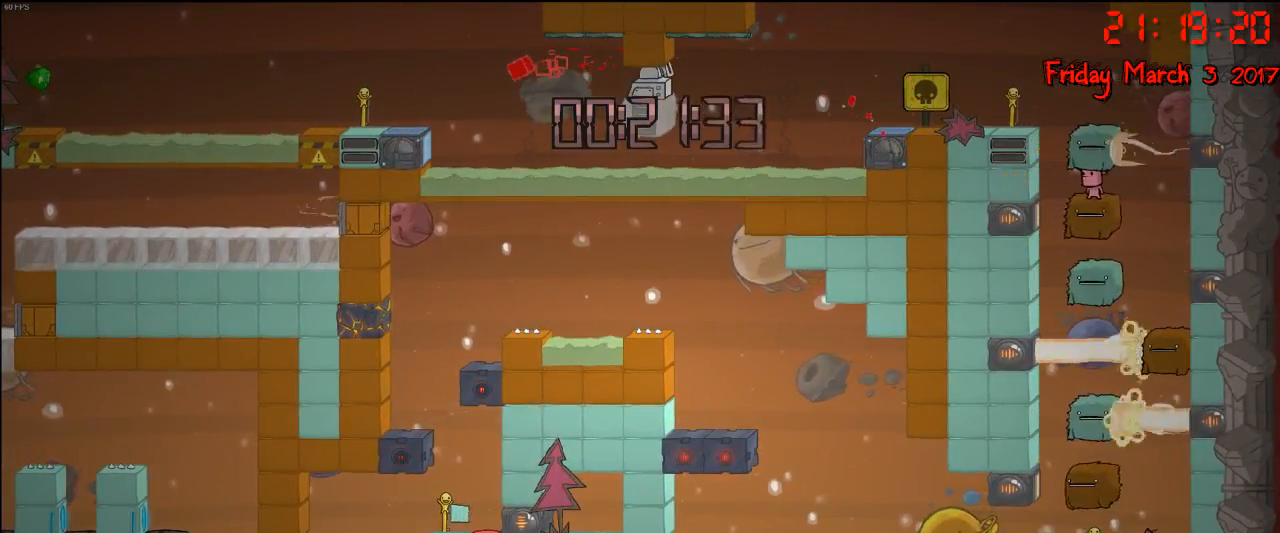
{"buttons": ["A"], "left_stick": "left", "right_stick": "center", "events": [[33, "A", "down"], [167, "left_stick", "center"], [233, "A", "up"], [233, "left_stick", "left"], [317, "A", "down"]]}
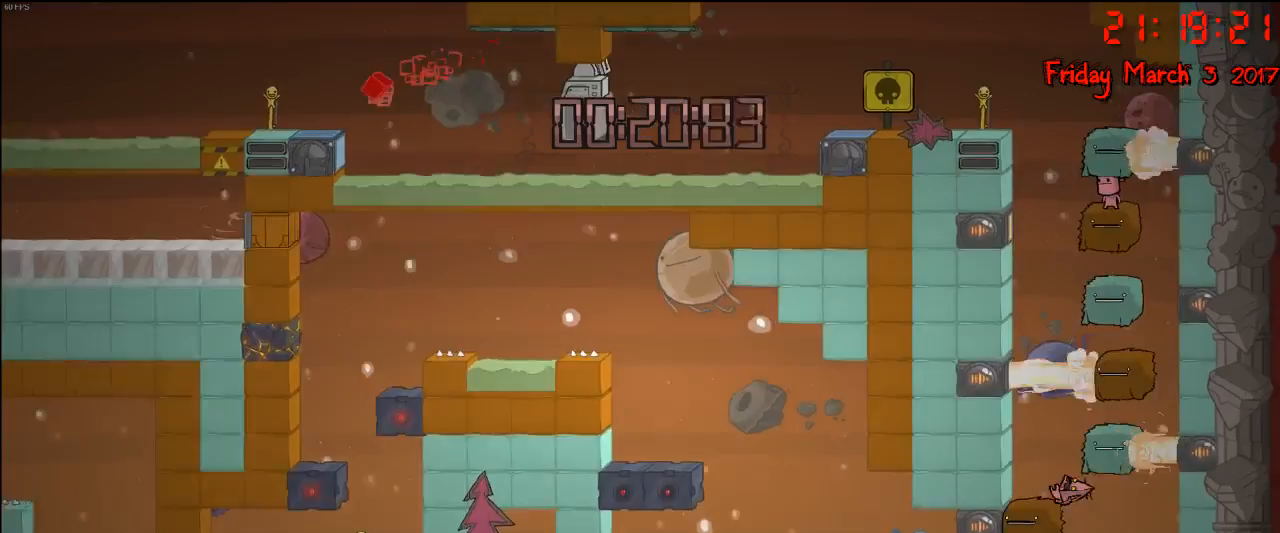
{"buttons": ["A"], "left_stick": "right", "right_stick": "center", "events": [[167, "A", "up"], [267, "left_stick", "center"], [383, "left_stick", "right"], [400, "A", "down"]]}
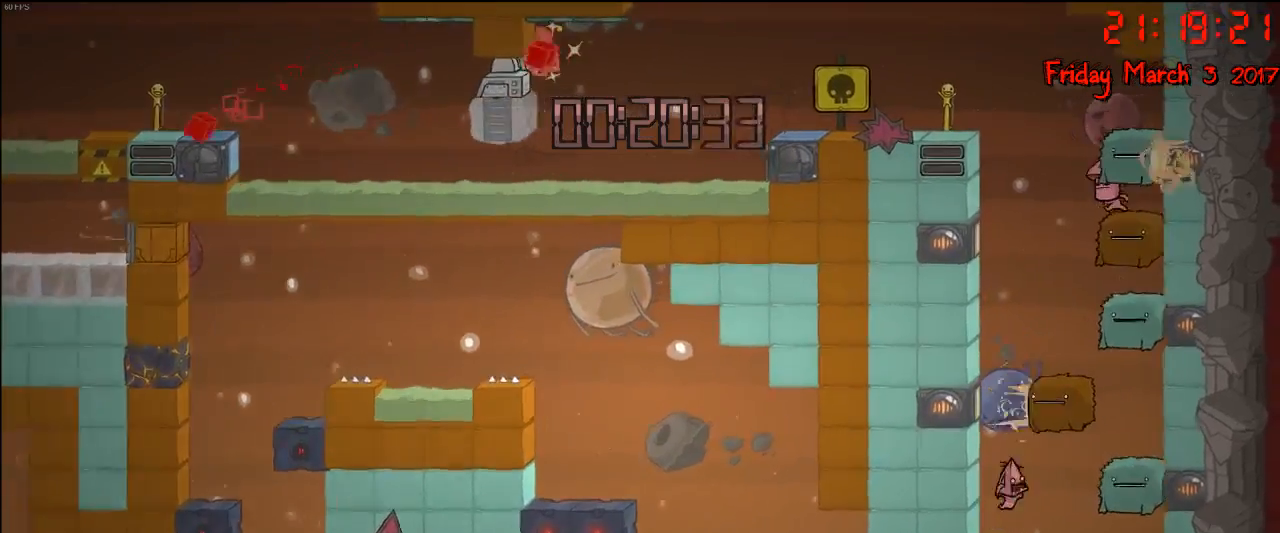
{"buttons": ["A"], "left_stick": "right", "right_stick": "center", "events": [[117, "A", "up"], [317, "A", "down"]]}
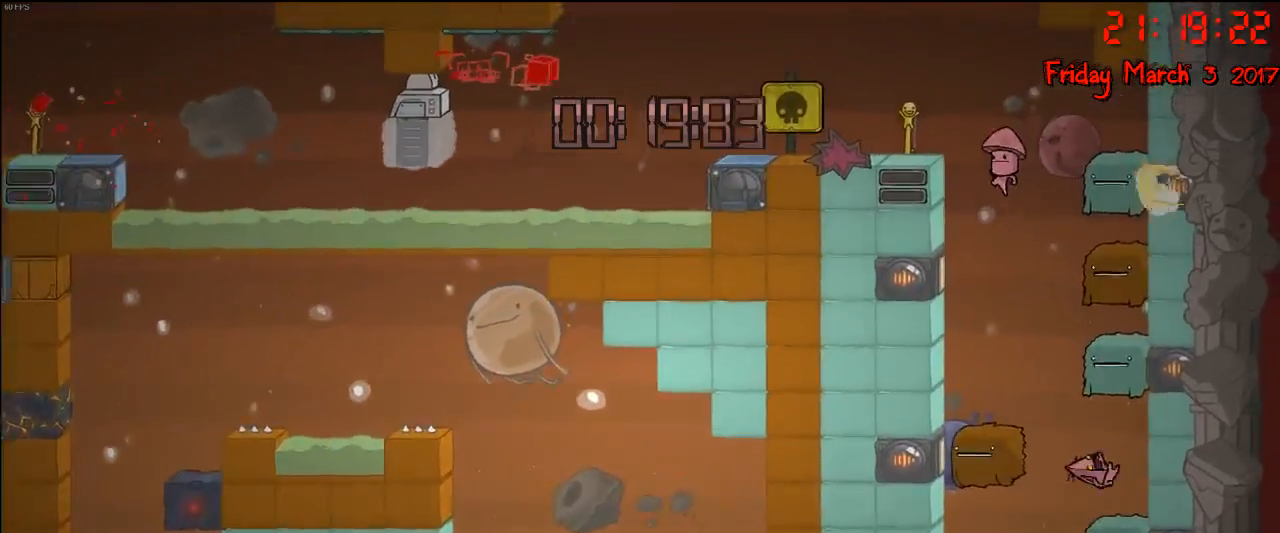
{"buttons": ["A"], "left_stick": "left", "right_stick": "center", "events": [[83, "A", "up"], [117, "left_stick", "center"], [333, "left_stick", "left"], [417, "A", "down"]]}
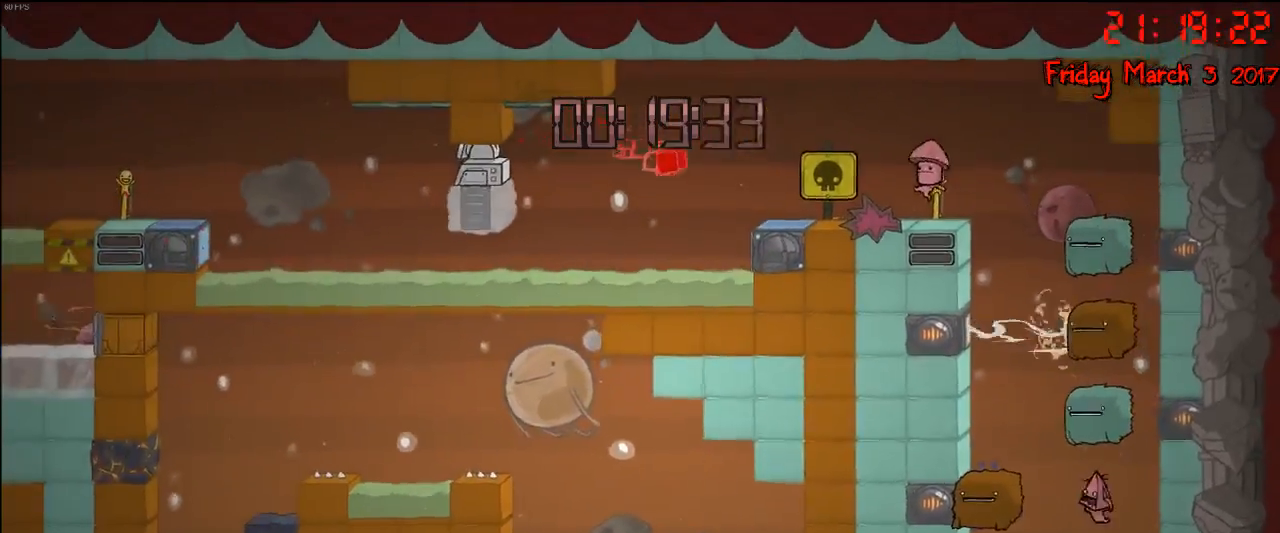
{"buttons": [], "left_stick": "left", "right_stick": "center", "events": [[133, "A", "up"], [217, "A", "down"], [417, "A", "up"]]}
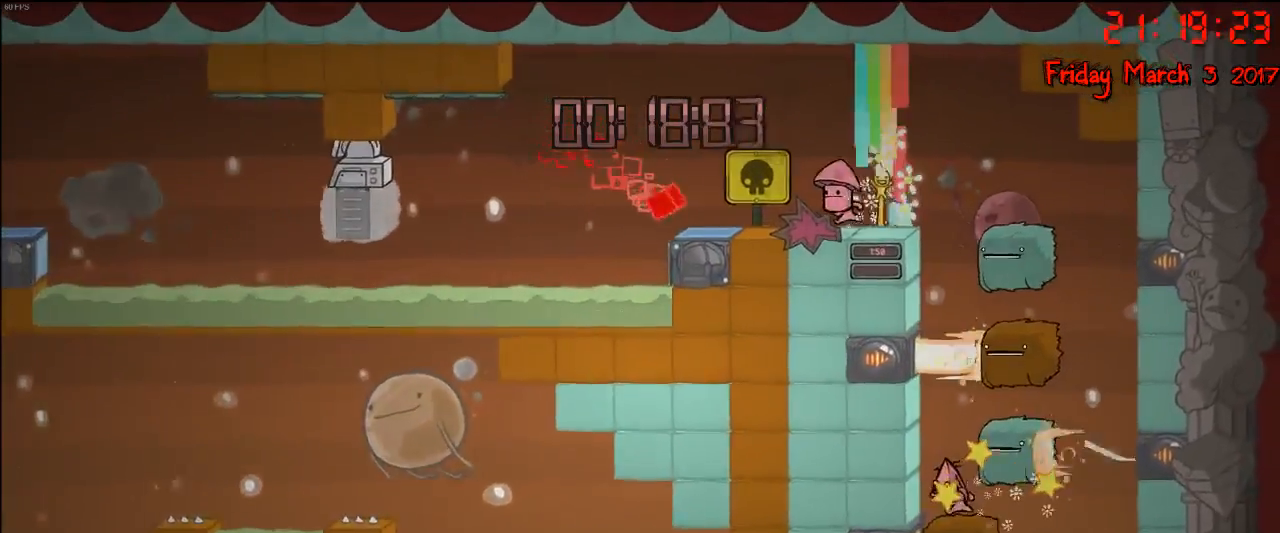
{"buttons": [], "left_stick": "center", "right_stick": "center", "events": [[50, "left_stick", "center"]]}
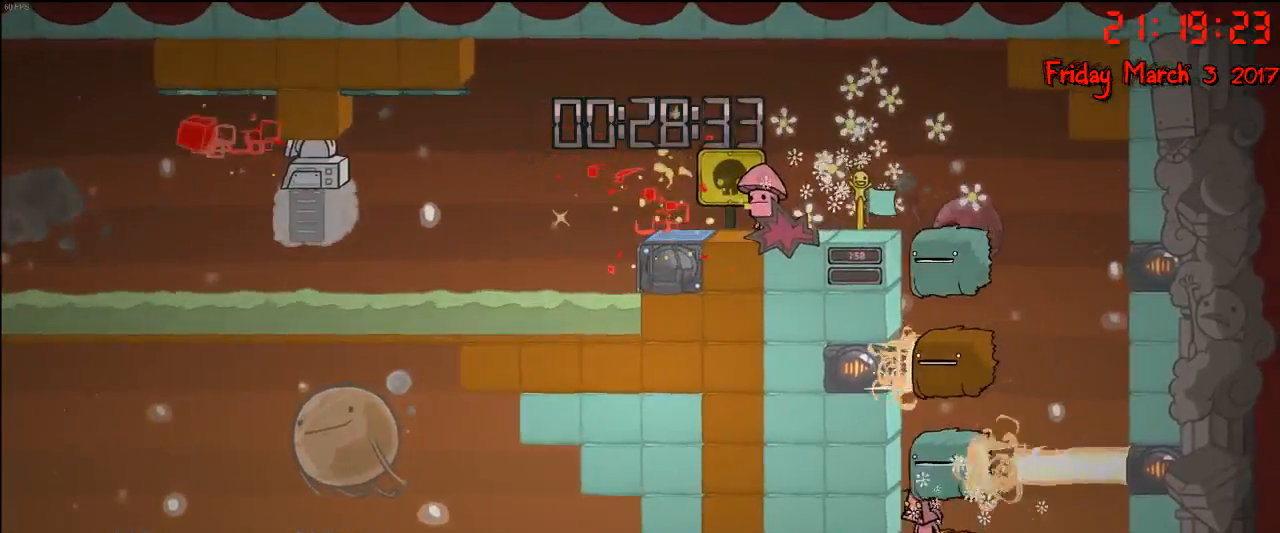
{"buttons": [], "left_stick": "center", "right_stick": "center", "events": []}
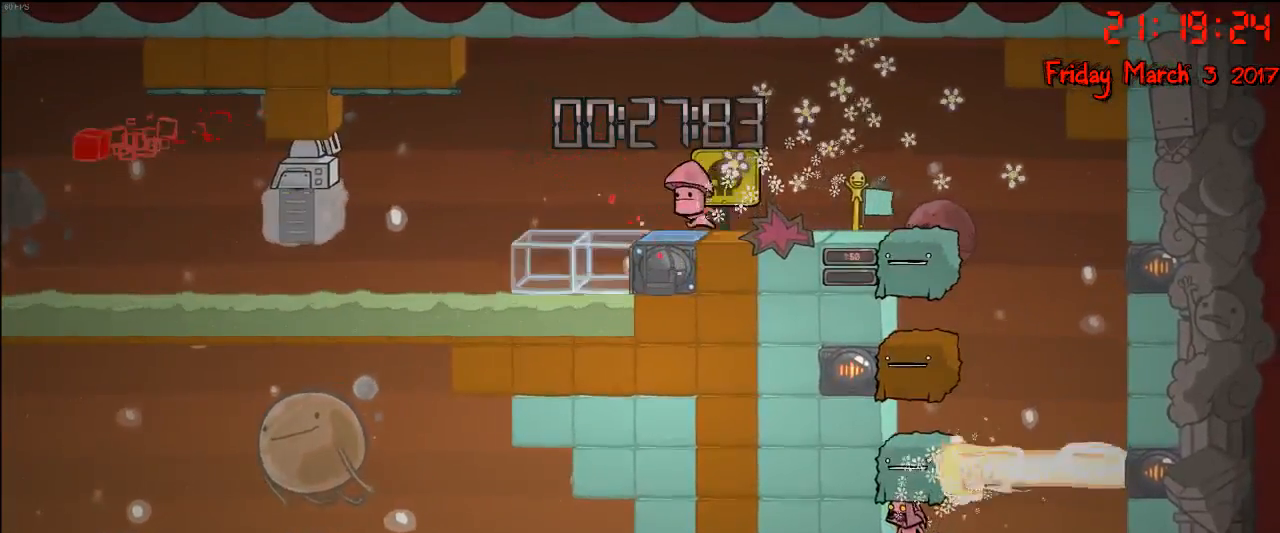
{"buttons": [], "left_stick": "center", "right_stick": "center", "events": []}
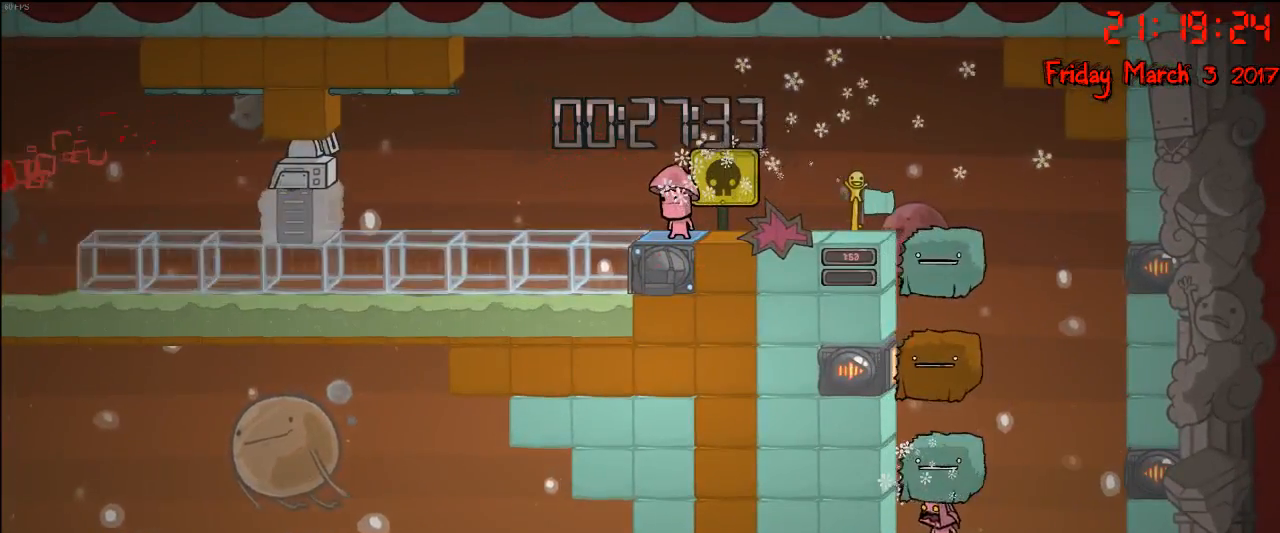
{"buttons": ["A"], "left_stick": "left", "right_stick": "center", "events": [[67, "left_stick", "right"], [133, "left_stick", "center"], [200, "left_stick", "left"], [433, "A", "down"]]}
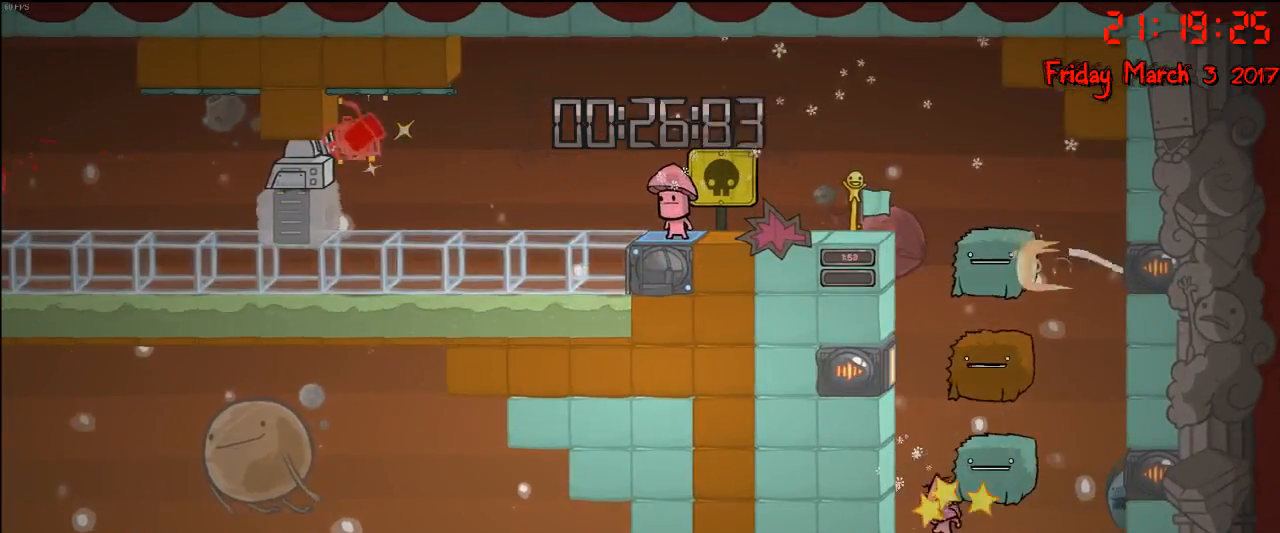
{"buttons": ["A"], "left_stick": "right", "right_stick": "center", "events": [[83, "left_stick", "right"], [117, "A", "up"], [217, "A", "down"], [400, "A", "up"], [483, "A", "down"]]}
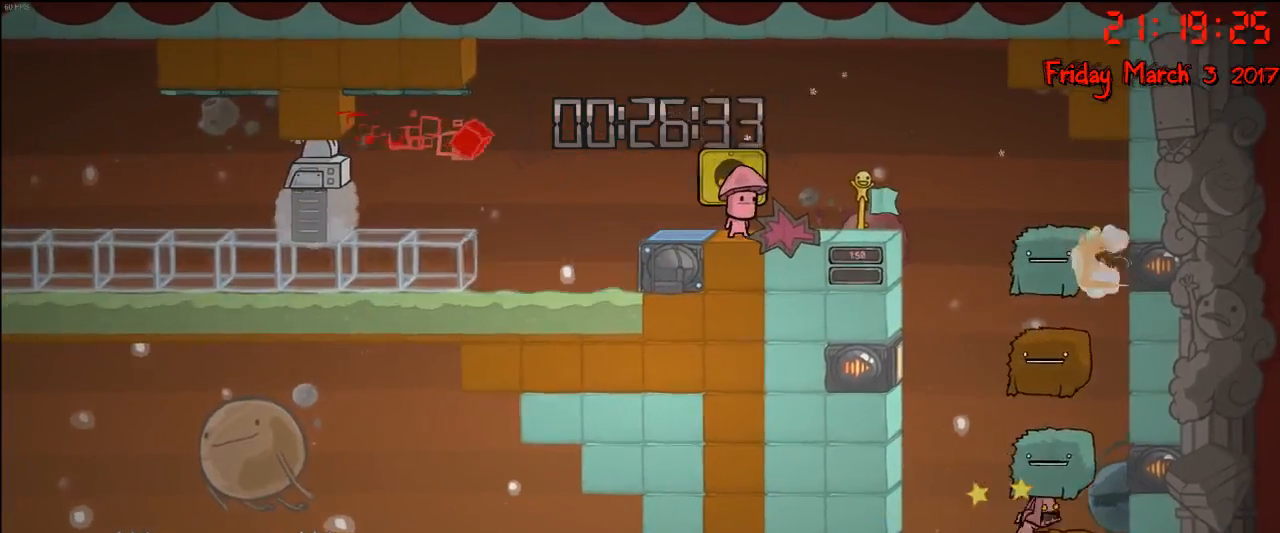
{"buttons": [], "left_stick": "left", "right_stick": "center", "events": [[183, "A", "up"], [217, "left_stick", "center"], [467, "left_stick", "left"]]}
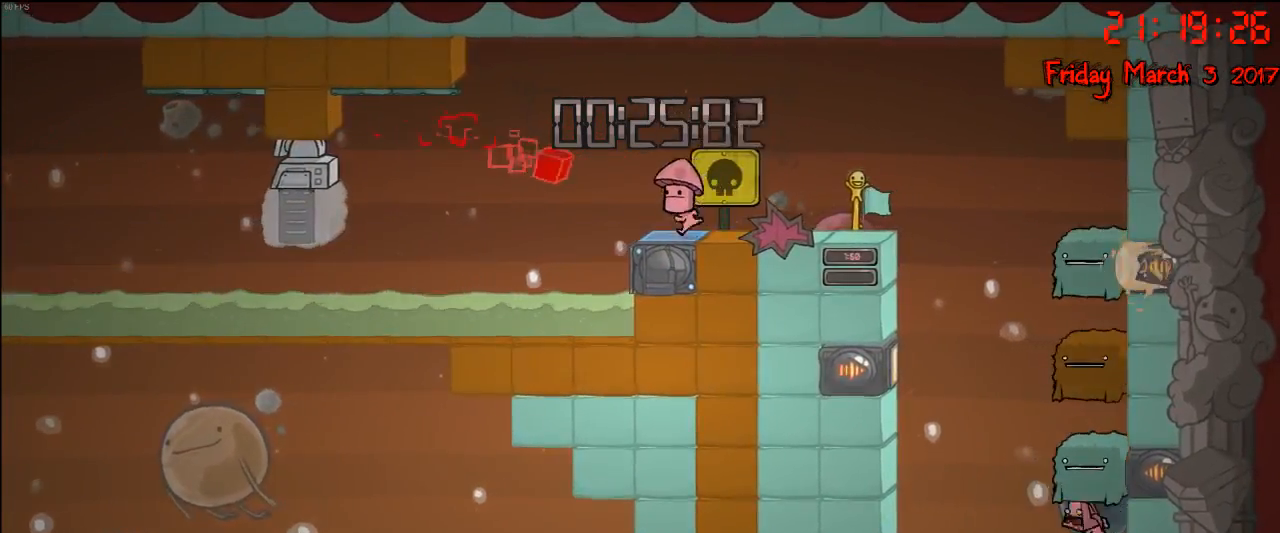
{"buttons": [], "left_stick": "center", "right_stick": "center", "events": [[67, "left_stick", "center"], [133, "left_stick", "right"], [217, "left_stick", "center"], [300, "B", "down"], [417, "B", "up"]]}
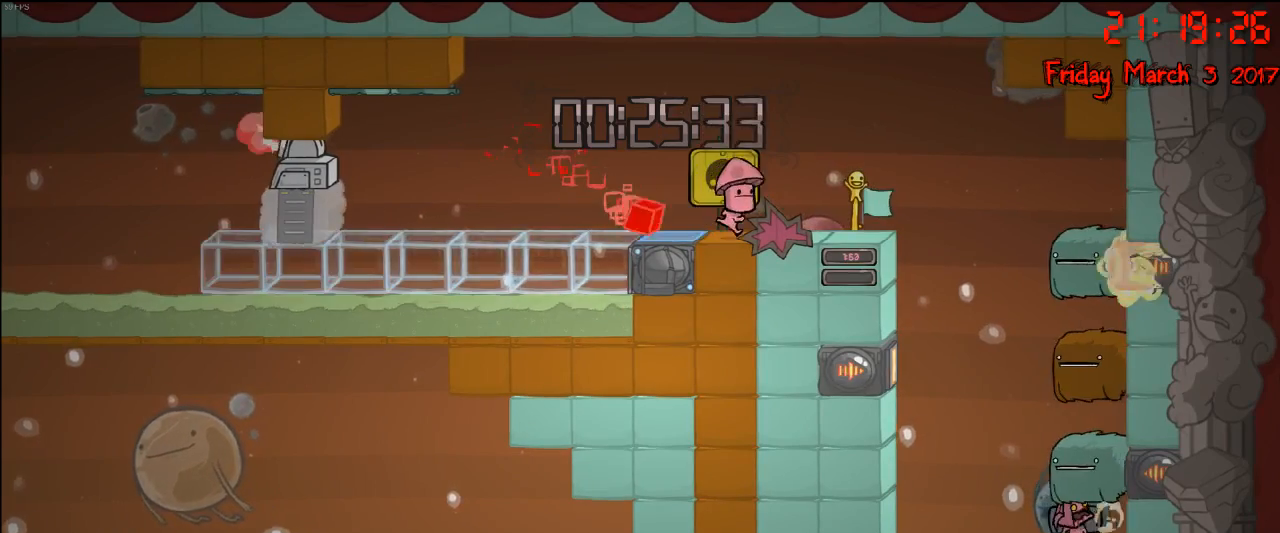
{"buttons": [], "left_stick": "center", "right_stick": "center", "events": []}
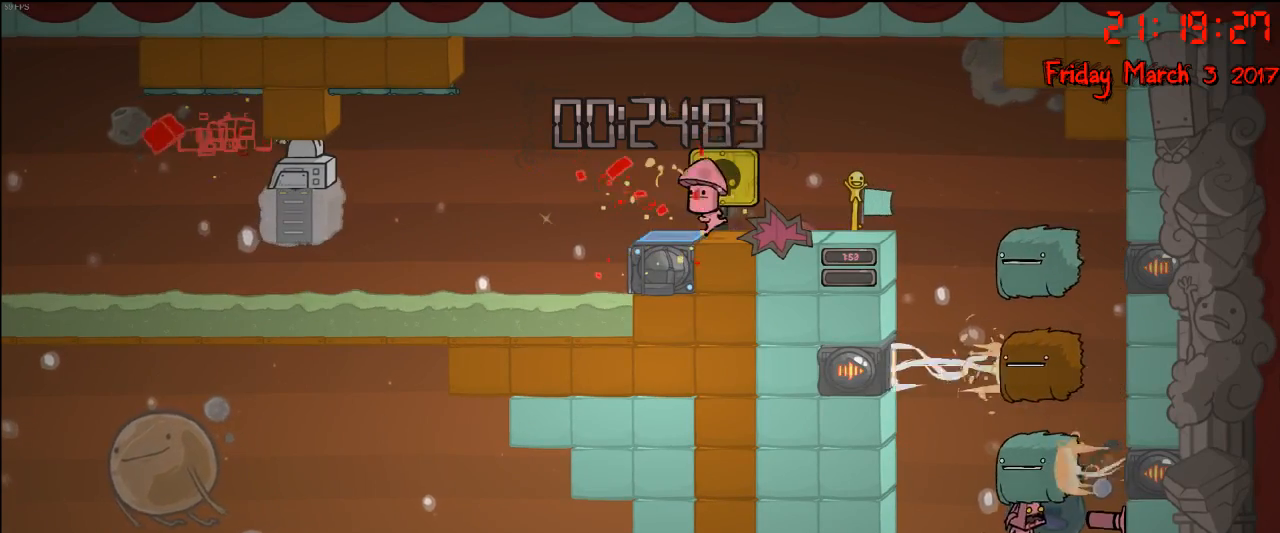
{"buttons": [], "left_stick": "center", "right_stick": "center", "events": [[300, "left_stick", "right"], [383, "left_stick", "center"]]}
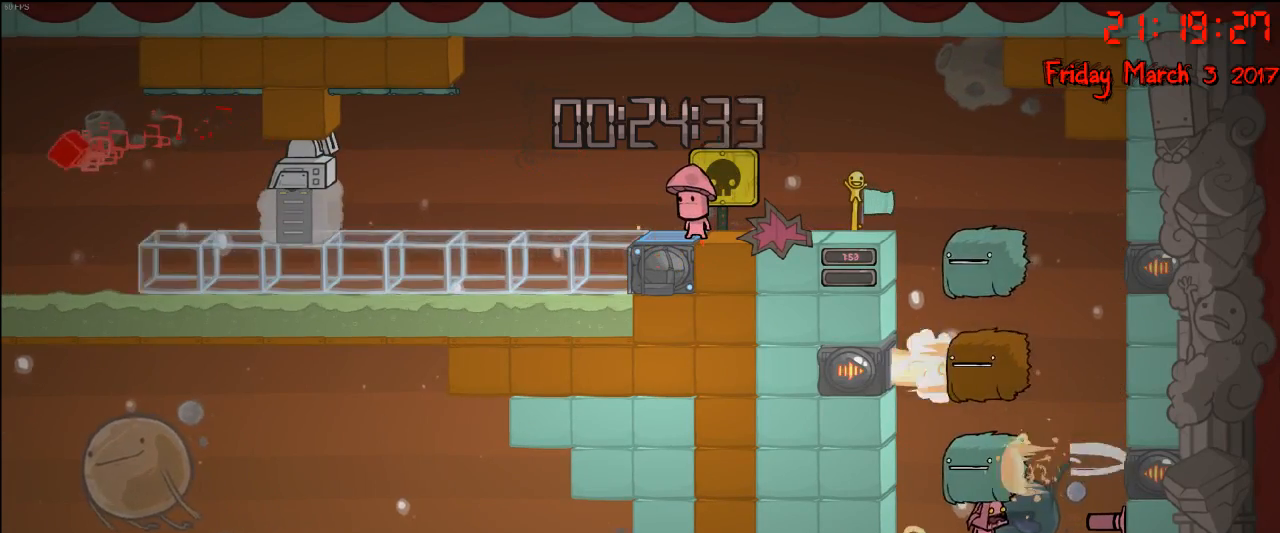
{"buttons": [], "left_stick": "center", "right_stick": "center", "events": [[233, "left_stick", "left"], [367, "left_stick", "center"]]}
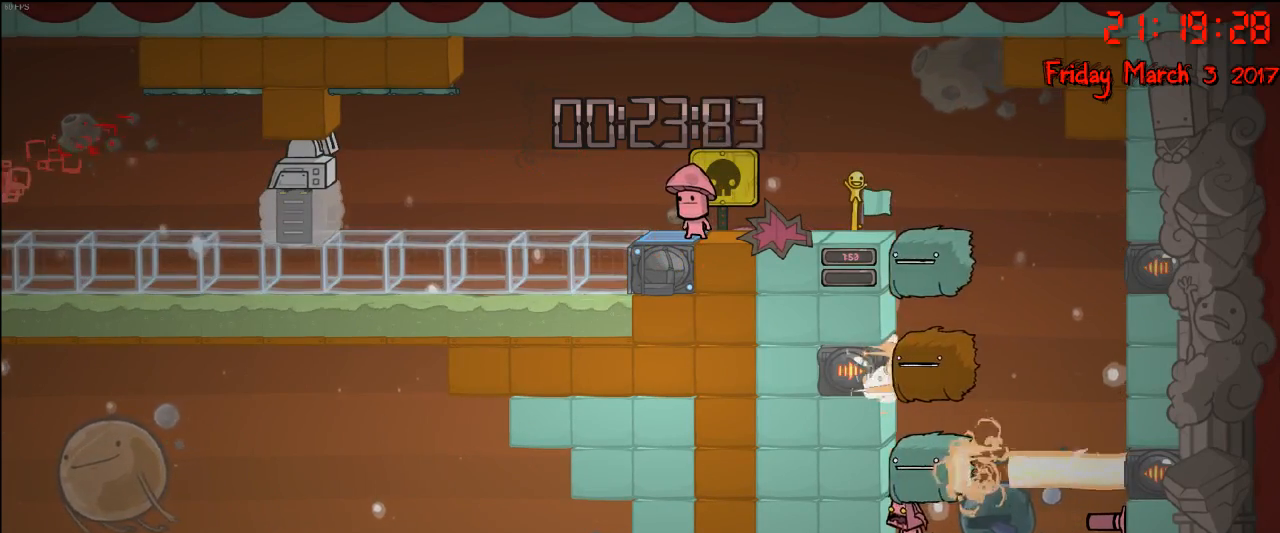
{"buttons": [], "left_stick": "center", "right_stick": "center", "events": []}
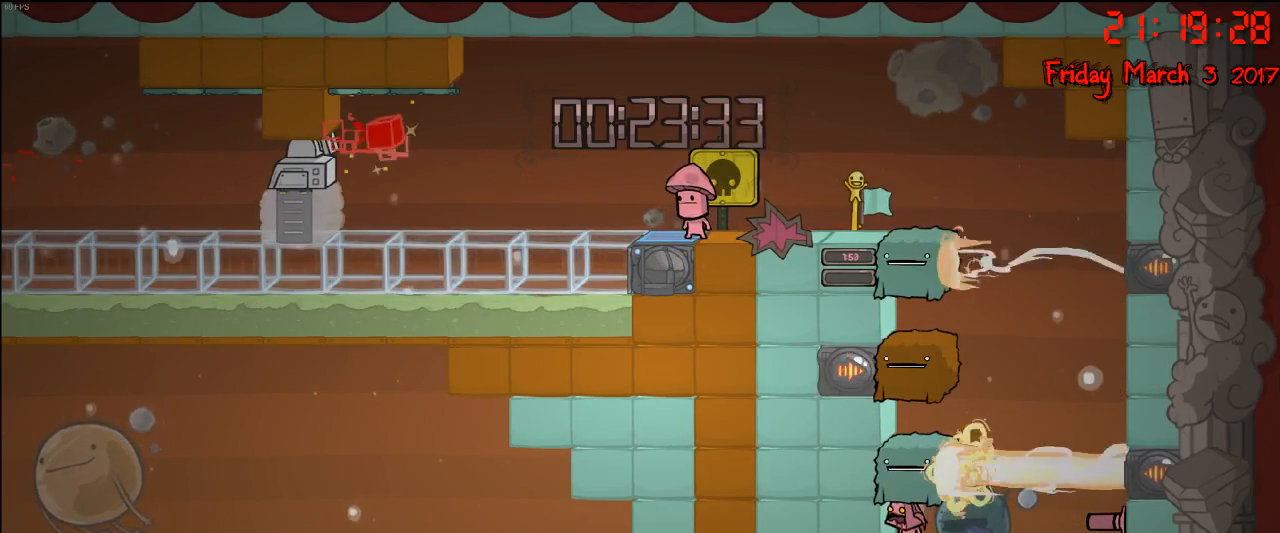
{"buttons": [], "left_stick": "center", "right_stick": "center", "events": [[117, "left_stick", "right"], [200, "left_stick", "center"]]}
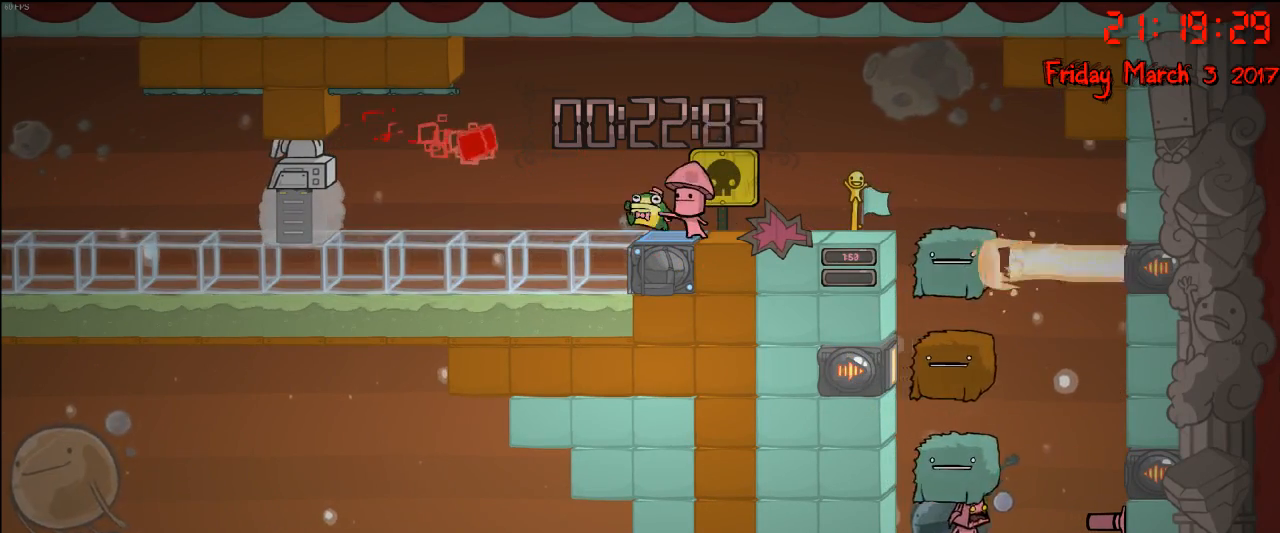
{"buttons": [], "left_stick": "left", "right_stick": "center", "events": [[150, "left_stick", "right"], [300, "left_stick", "center"], [367, "left_stick", "left"]]}
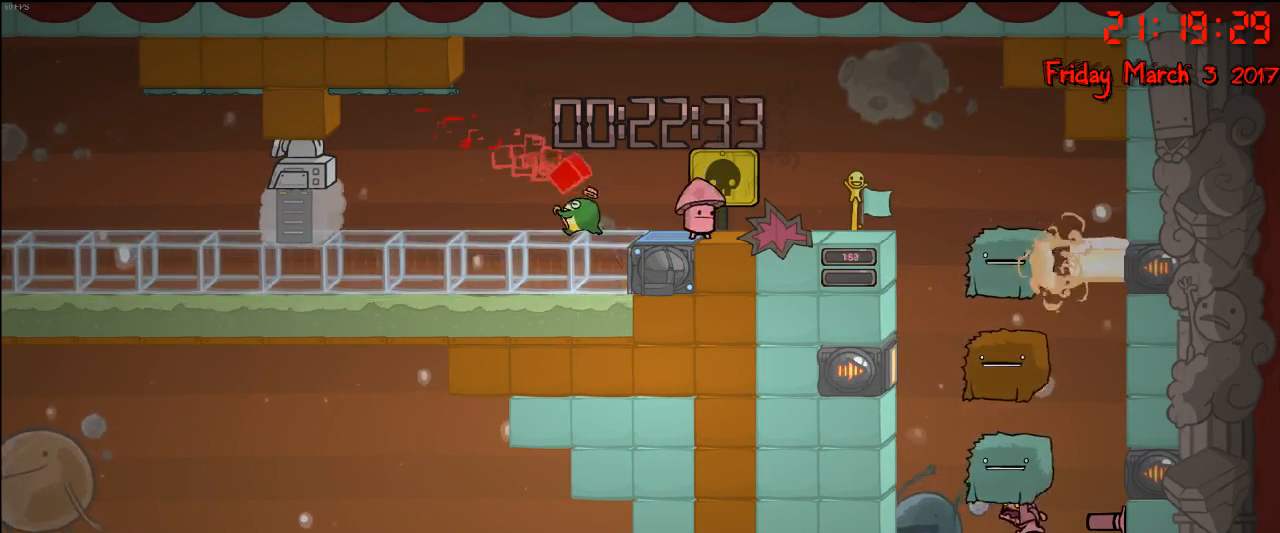
{"buttons": [], "left_stick": "center", "right_stick": "center", "events": [[33, "left_stick", "center"]]}
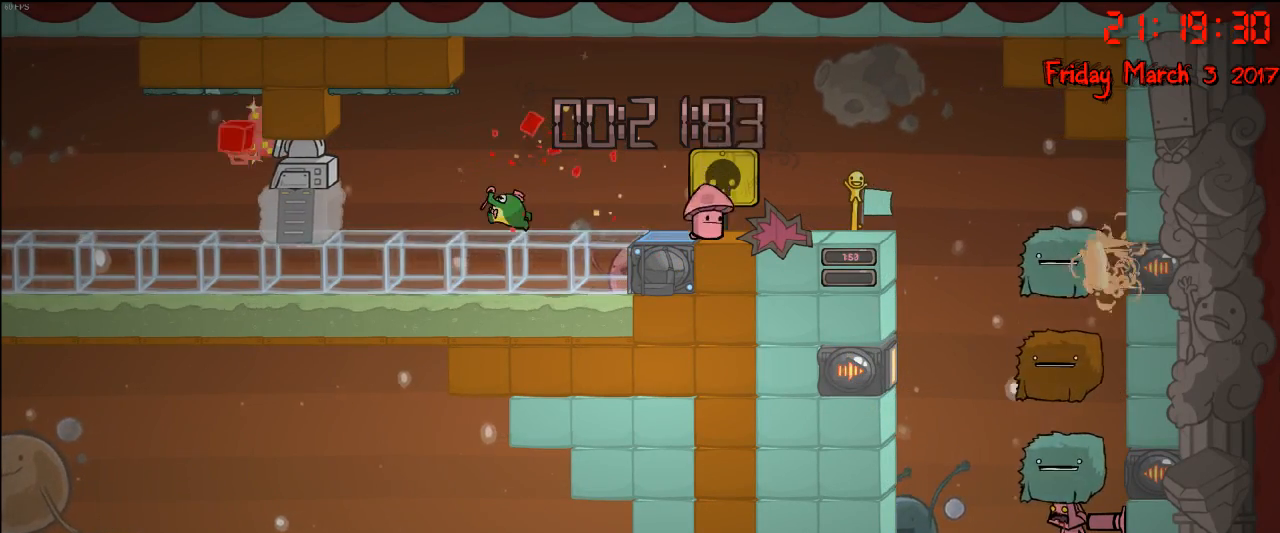
{"buttons": [], "left_stick": "center", "right_stick": "center", "events": []}
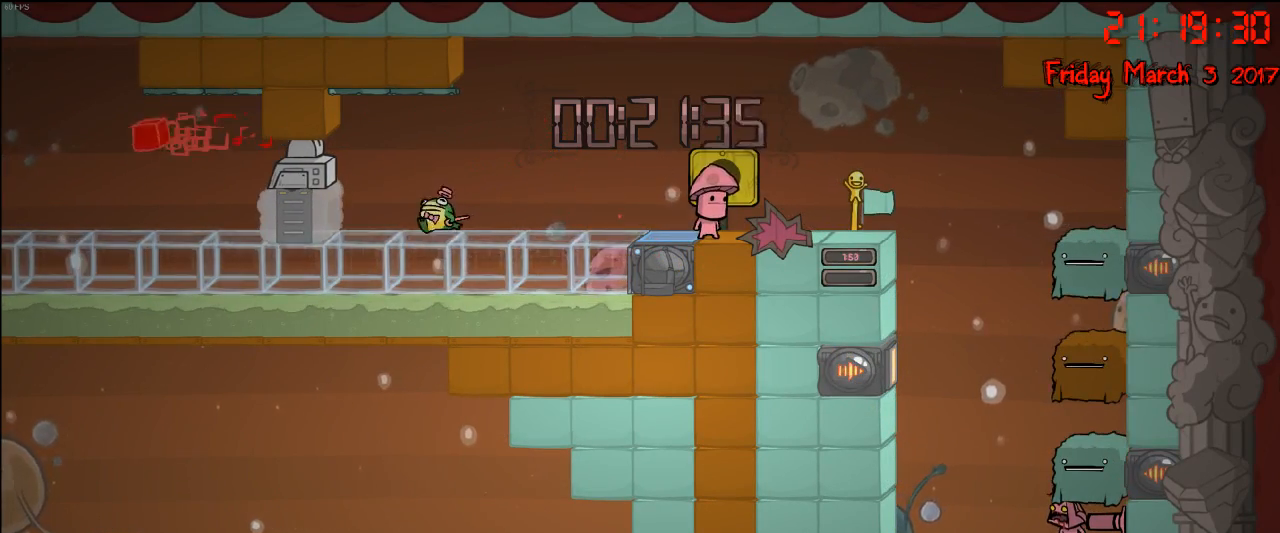
{"buttons": [], "left_stick": "center", "right_stick": "center", "events": []}
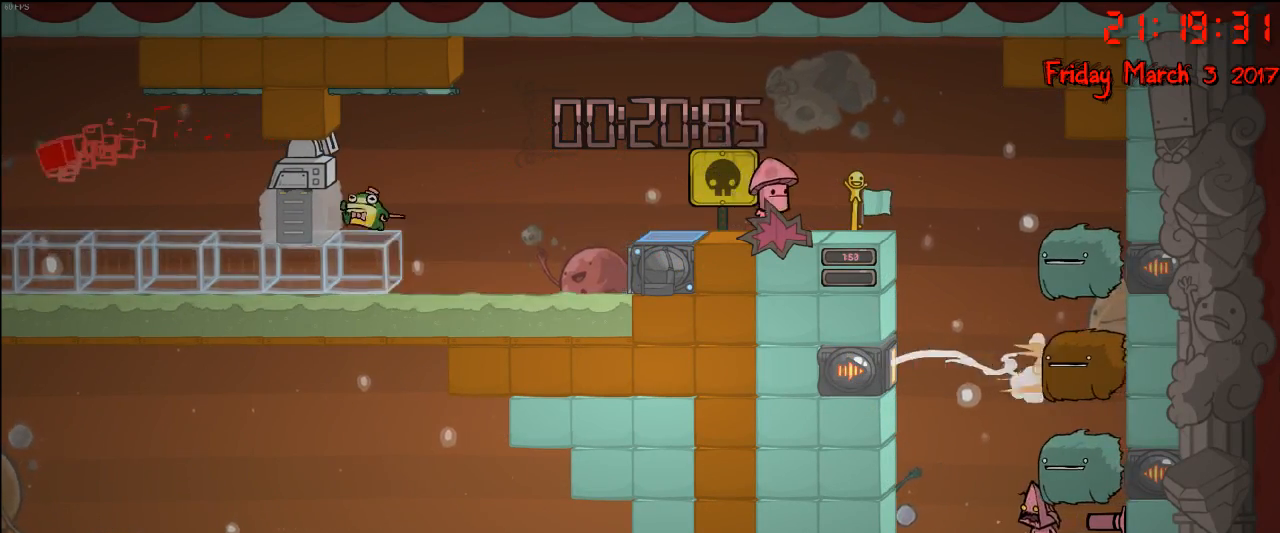
{"buttons": [], "left_stick": "center", "right_stick": "center", "events": [[33, "left_stick", "right"], [217, "left_stick", "center"]]}
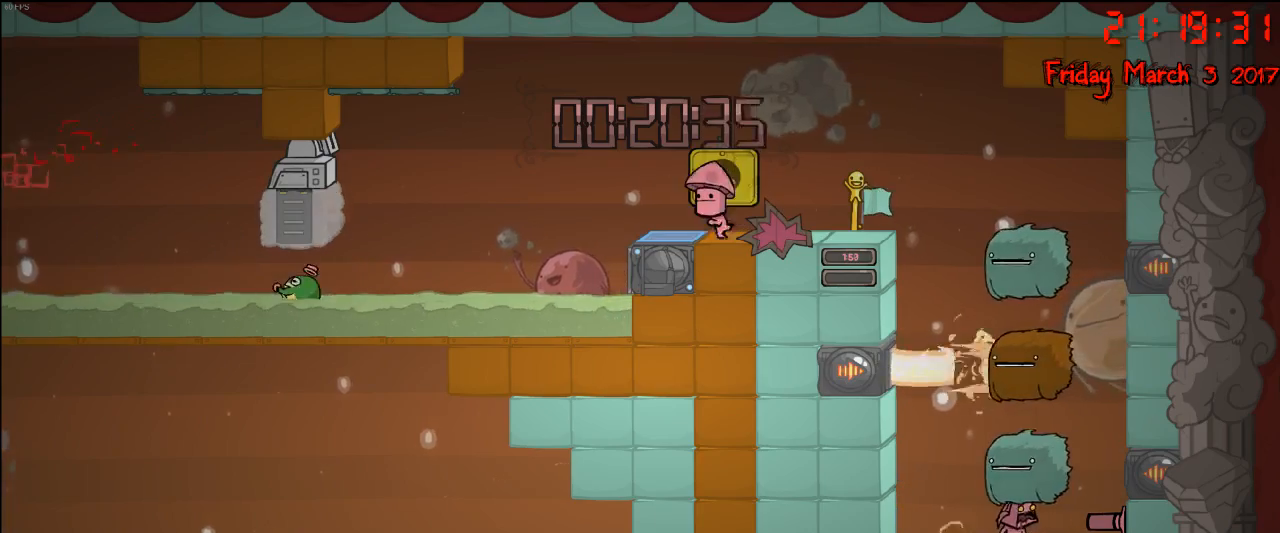
{"buttons": [], "left_stick": "right", "right_stick": "center", "events": [[117, "left_stick", "right"], [200, "left_stick", "center"], [417, "left_stick", "right"]]}
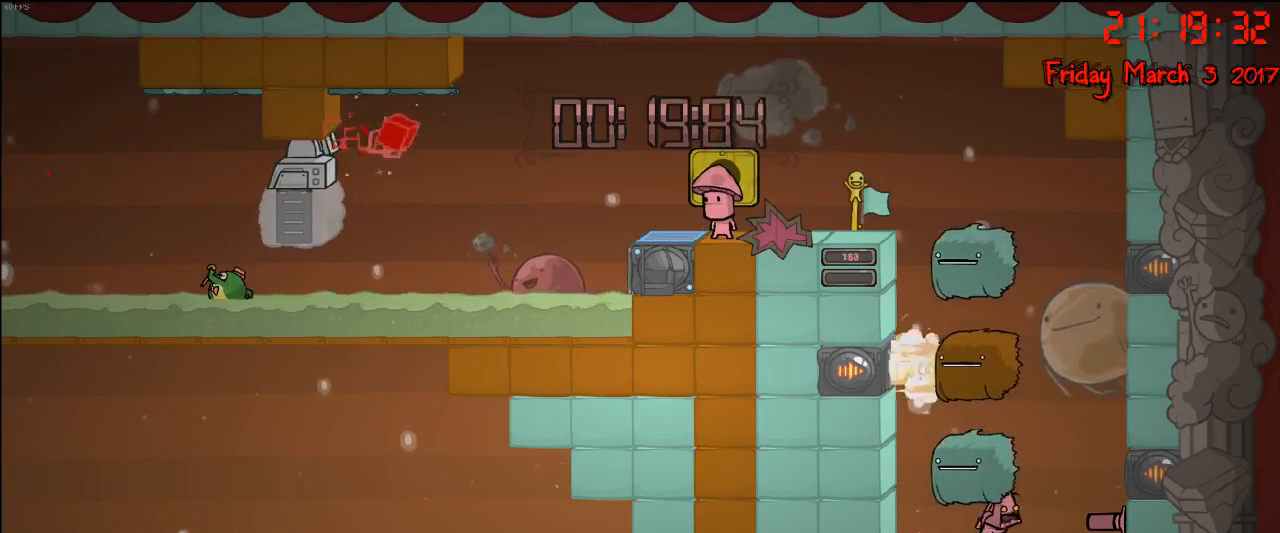
{"buttons": ["A"], "left_stick": "right", "right_stick": "center", "events": [[67, "A", "down"], [250, "A", "up"], [367, "A", "down"]]}
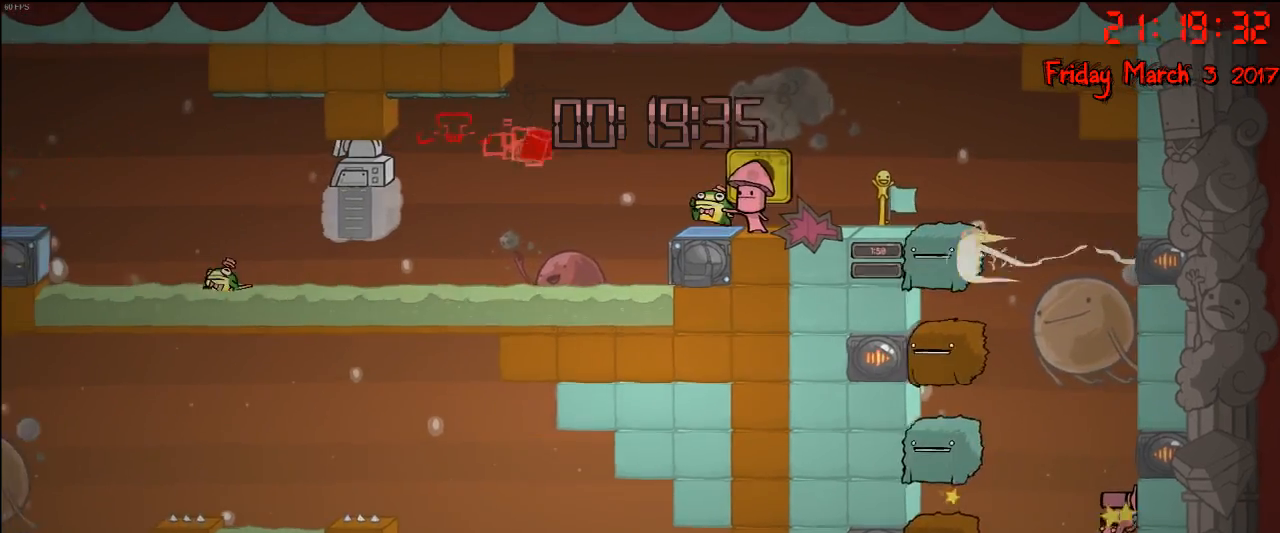
{"buttons": ["A"], "left_stick": "left", "right_stick": "center", "events": [[50, "left_stick", "left"], [100, "A", "up"], [217, "A", "down"]]}
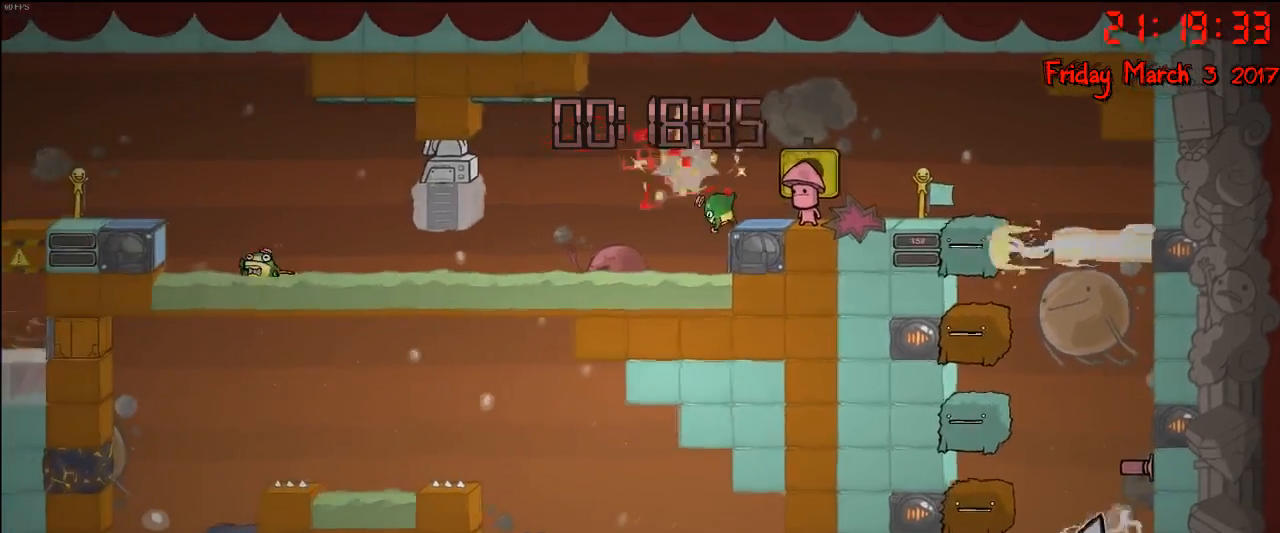
{"buttons": [], "left_stick": "center", "right_stick": "center", "events": [[117, "A", "up"], [250, "left_stick", "center"]]}